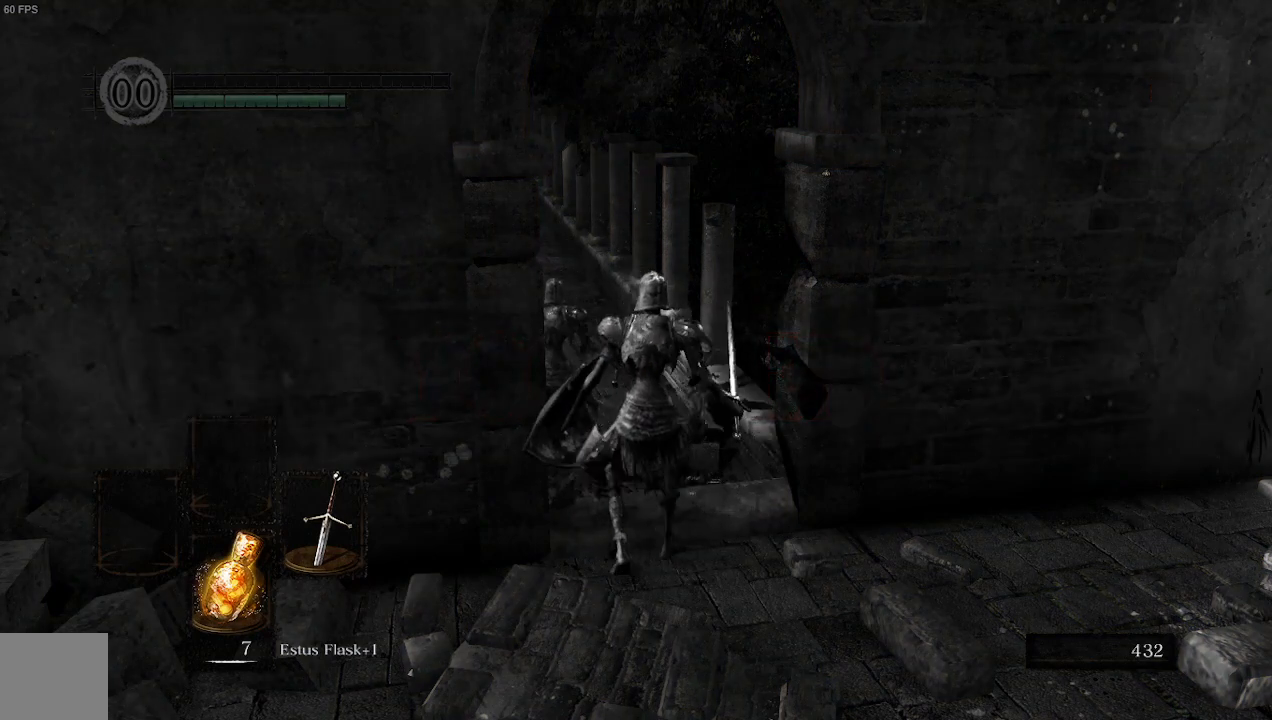
Gameplay with a controller (Xbox layout); each line is a JSON object with the inputs held at the frame after it (dt_ms = milliseconds from this image to that frame). "events" lists button and stick changes between this image and that frame as [ms after this image, input, new state], when the widget could be followed in between. Not read: L3.
{"dt_ms": 500, "buttons": ["L1"], "left_stick": "center", "right_stick": "center", "events": [[67, "L1", "down"]]}
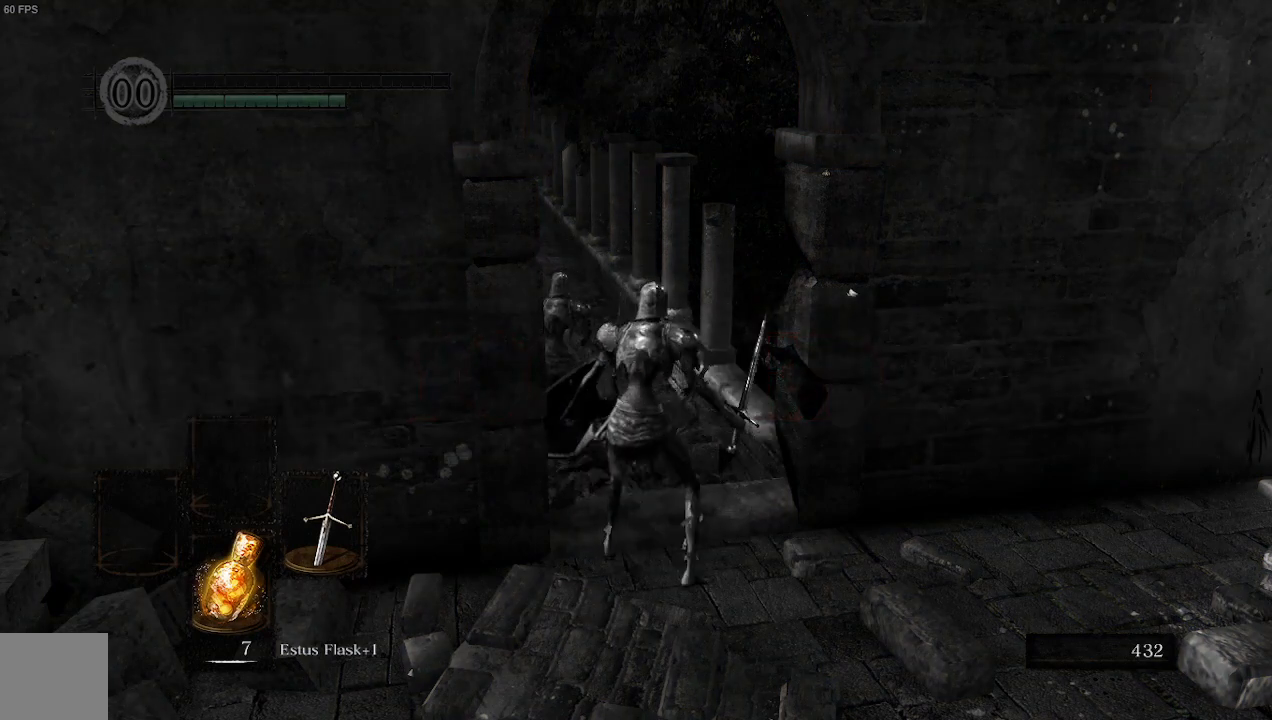
{"dt_ms": 500, "buttons": [], "left_stick": "center", "right_stick": "center", "events": [[33, "L1", "up"]]}
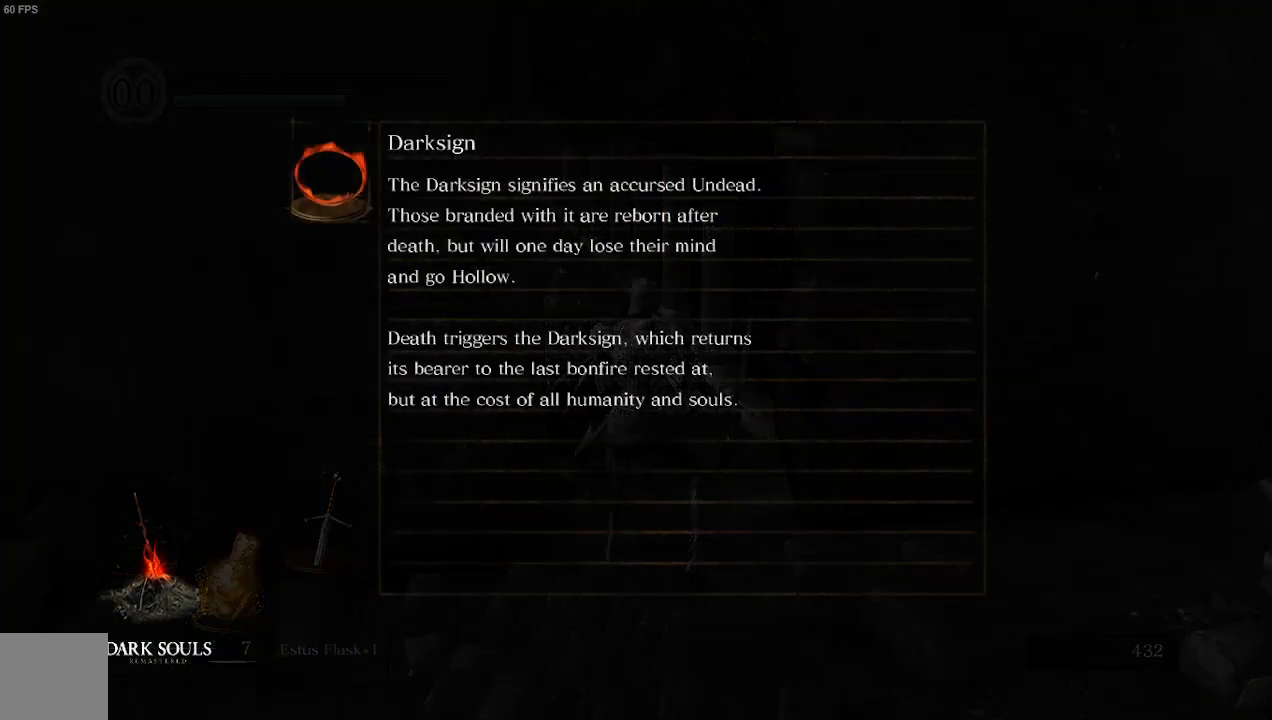
{"dt_ms": 500, "buttons": [], "left_stick": "center", "right_stick": "center", "events": []}
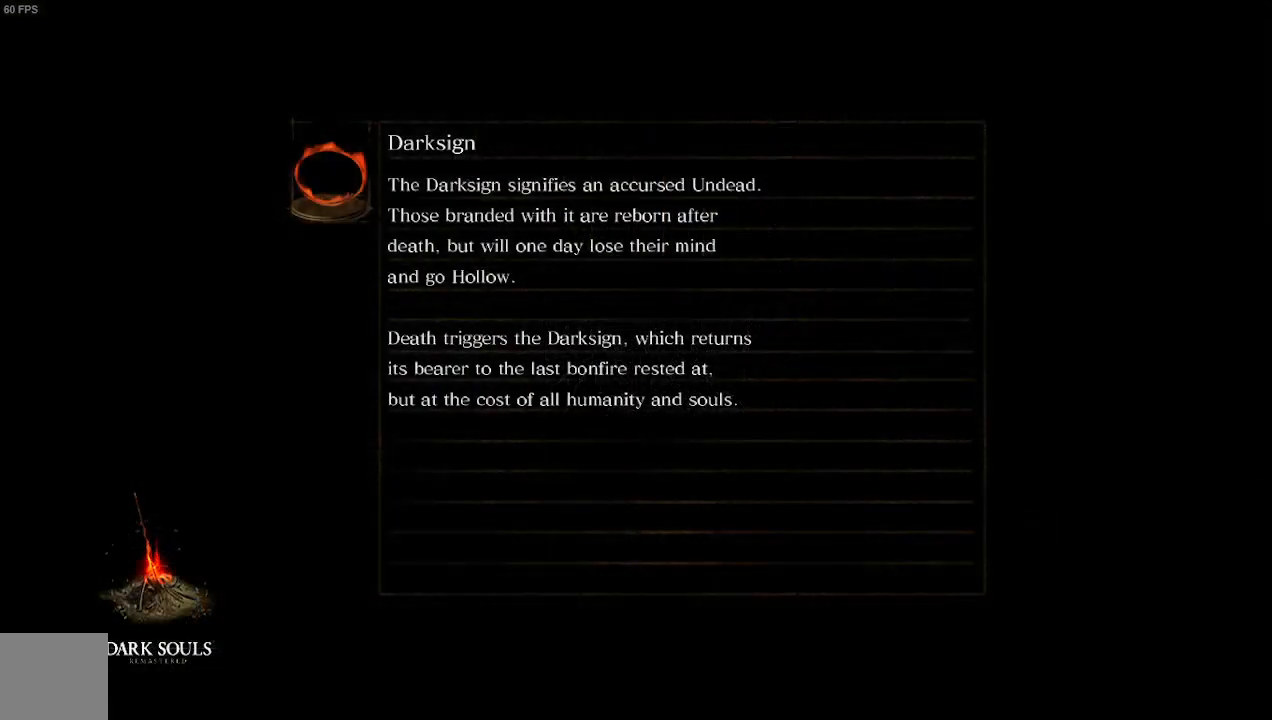
{"dt_ms": 500, "buttons": ["L1", "L2", "R1", "R2"], "left_stick": "center", "right_stick": "center", "events": [[333, "R1", "down"], [433, "L2", "down"], [433, "R2", "down"], [467, "L1", "down"]]}
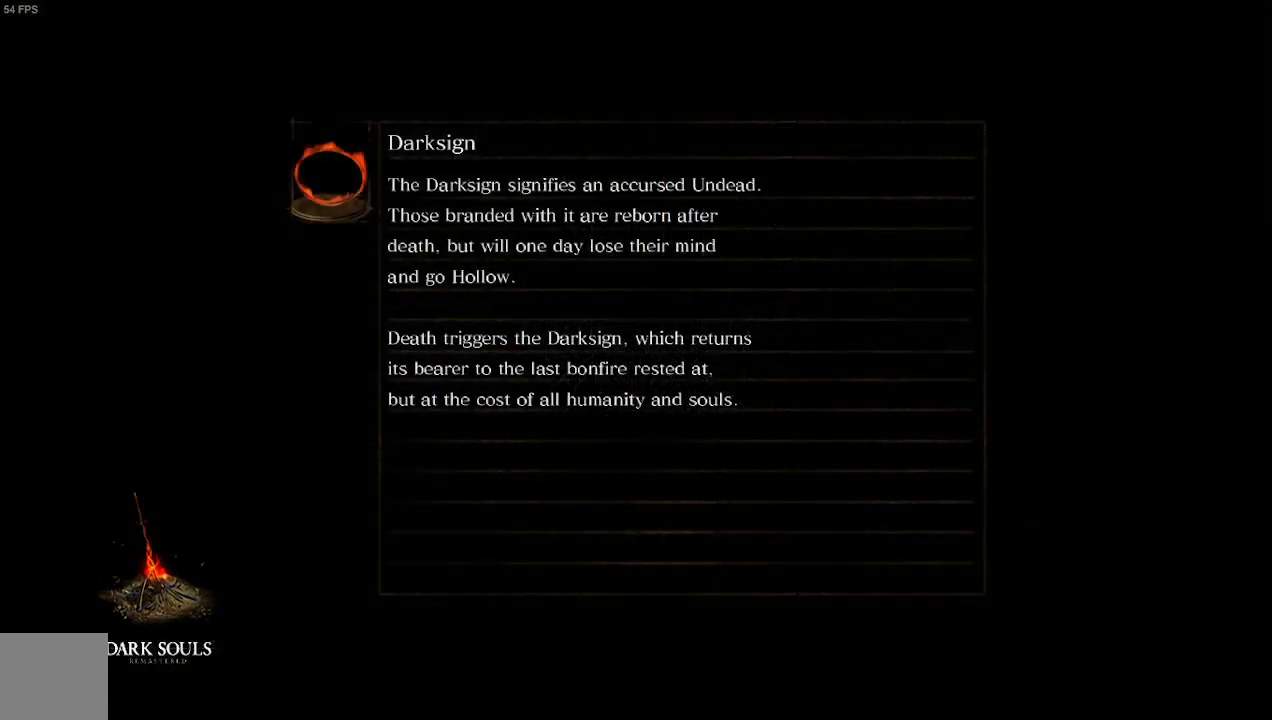
{"dt_ms": 500, "buttons": ["L1", "L2", "R1", "R2"], "left_stick": "center", "right_stick": "center", "events": [[200, "R1", "up"], [200, "R2", "up"], [233, "L2", "up"], [333, "L1", "up"], [400, "L1", "down"], [433, "R1", "down"], [467, "R2", "down"], [500, "L2", "down"]]}
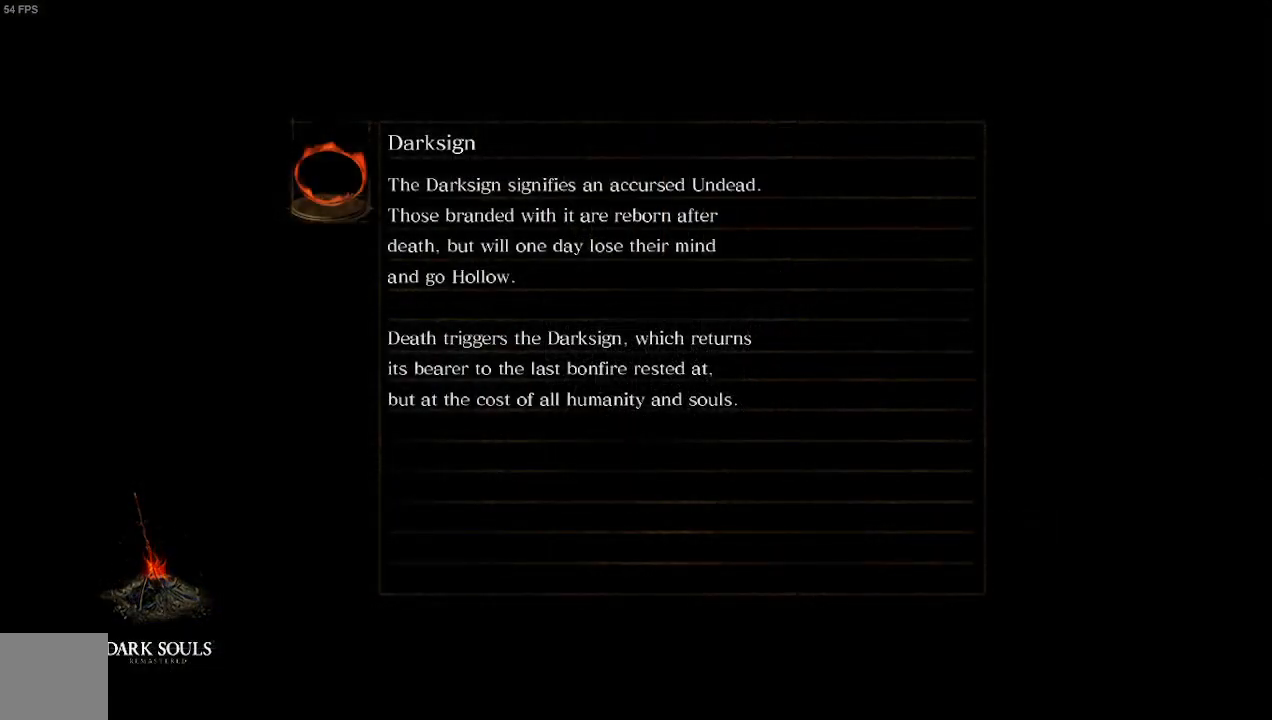
{"dt_ms": 500, "buttons": [], "left_stick": "center", "right_stick": "center", "events": [[200, "R1", "up"], [333, "L1", "up"], [333, "L2", "up"], [333, "R2", "up"]]}
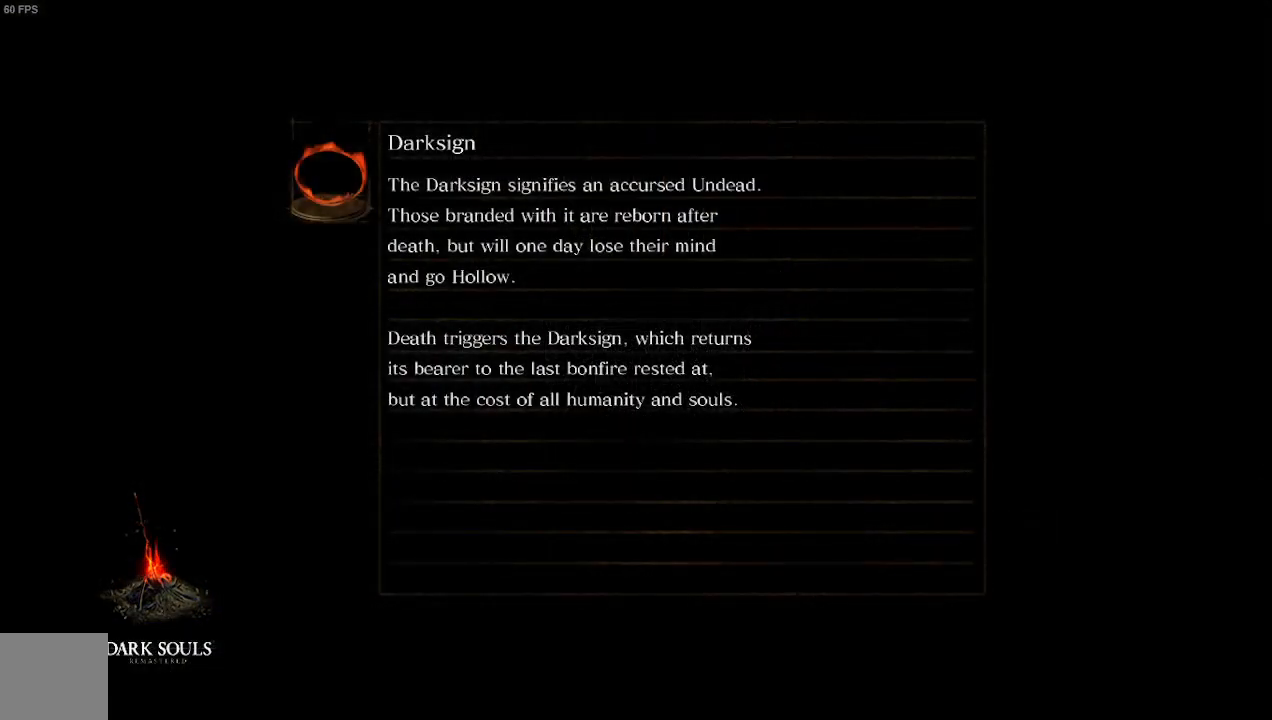
{"dt_ms": 500, "buttons": ["R1"], "left_stick": "center", "right_stick": "center", "events": [[233, "R1", "down"]]}
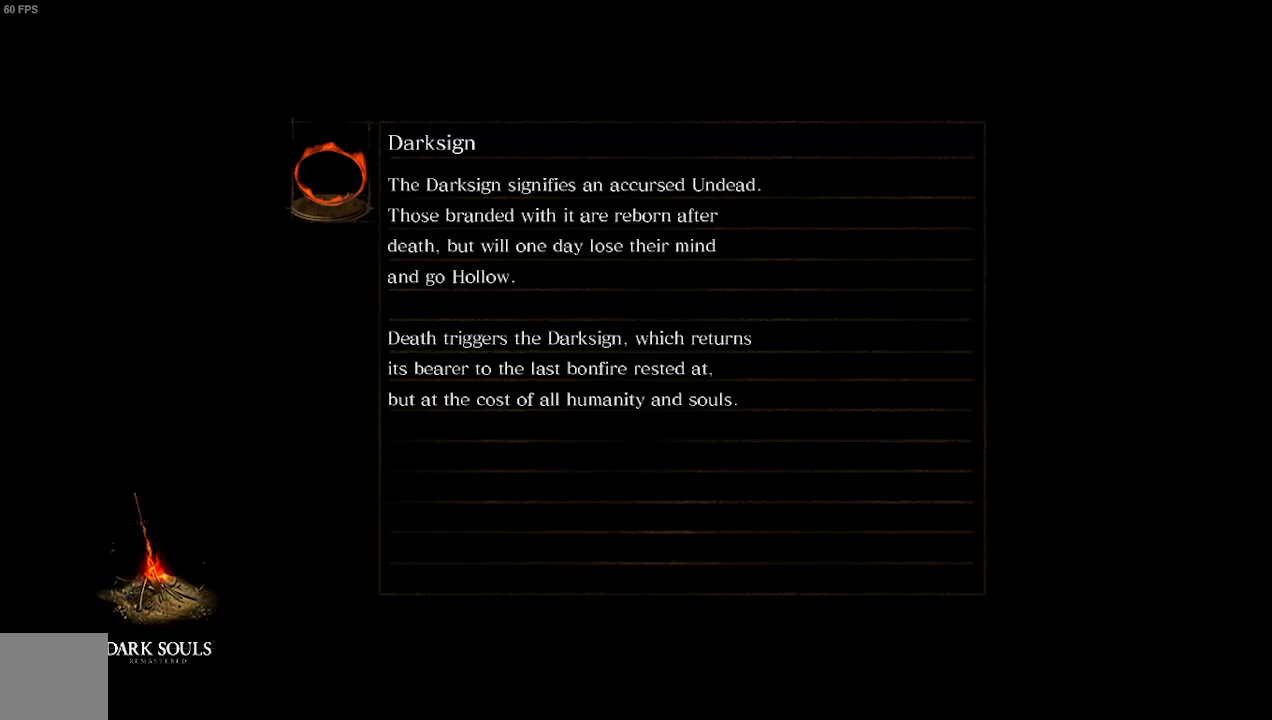
{"dt_ms": 500, "buttons": ["R1"], "left_stick": "center", "right_stick": "center", "events": [[167, "L1", "down"], [167, "R1", "up"], [333, "R1", "down"], [400, "L1", "up"]]}
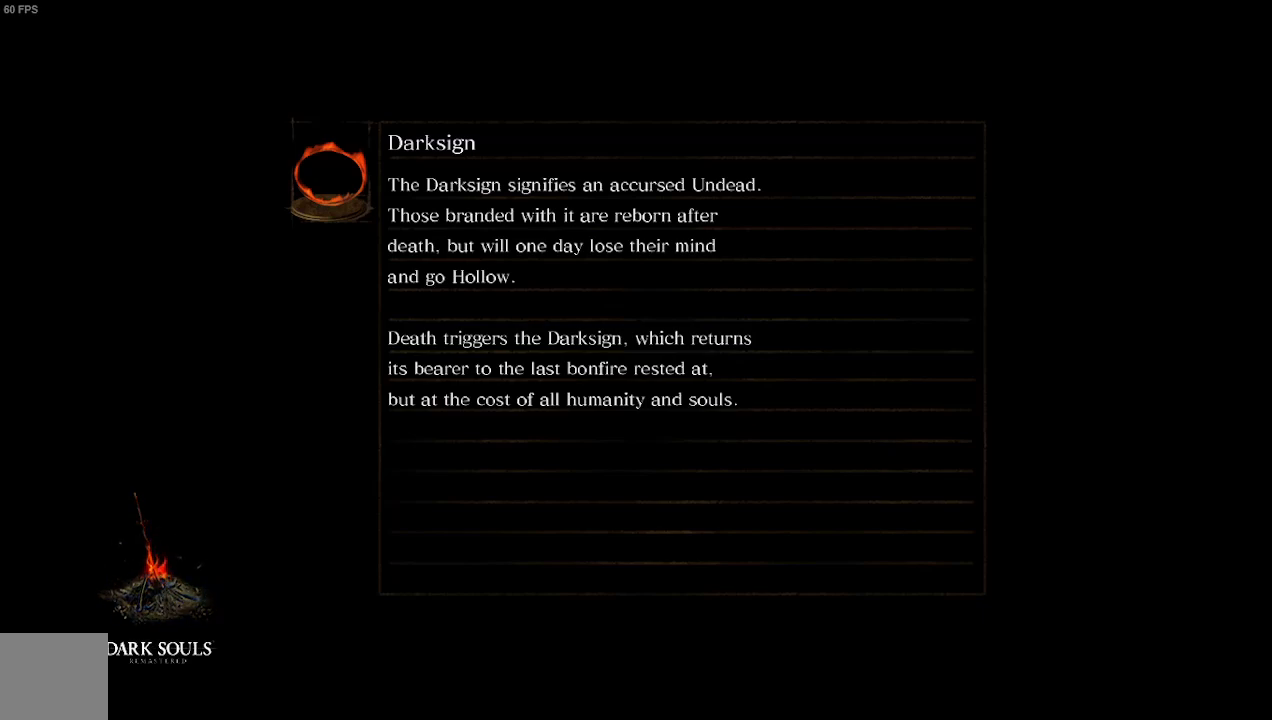
{"dt_ms": 500, "buttons": ["L1", "R1"], "left_stick": "center", "right_stick": "center", "events": [[233, "L1", "down"]]}
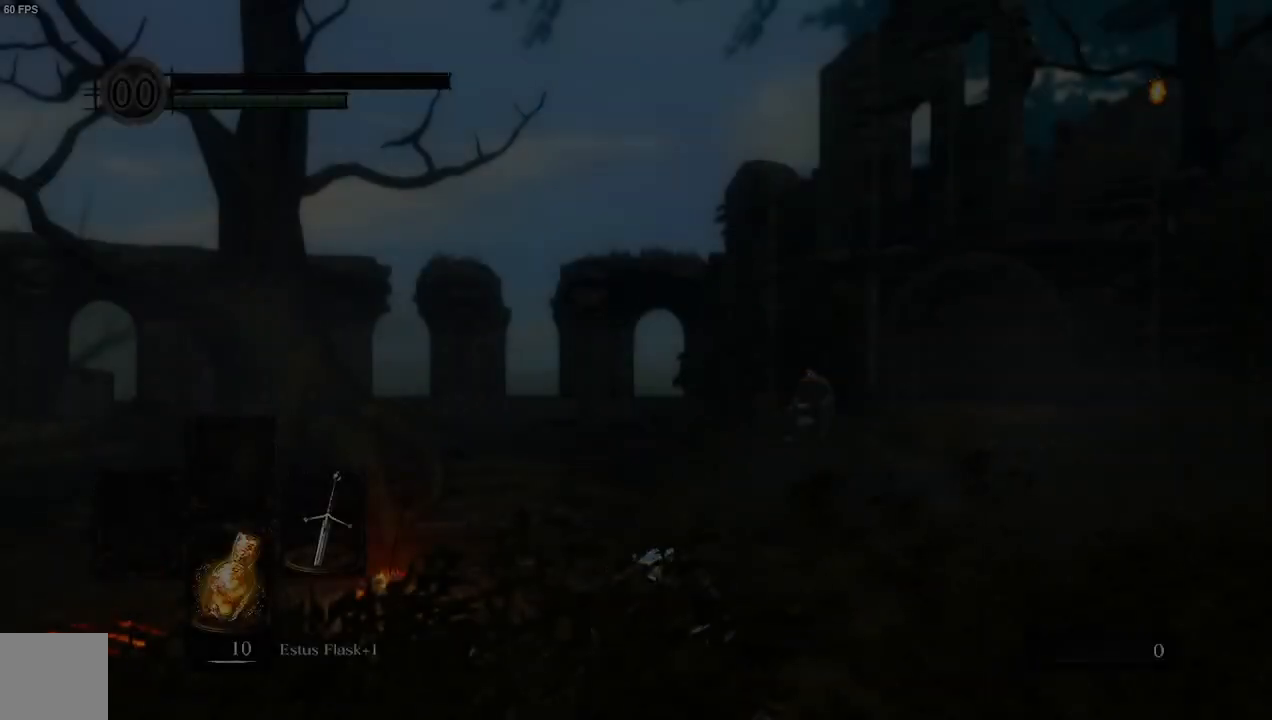
{"dt_ms": 500, "buttons": [], "left_stick": "center", "right_stick": "center", "events": [[333, "R1", "up"], [433, "L1", "up"]]}
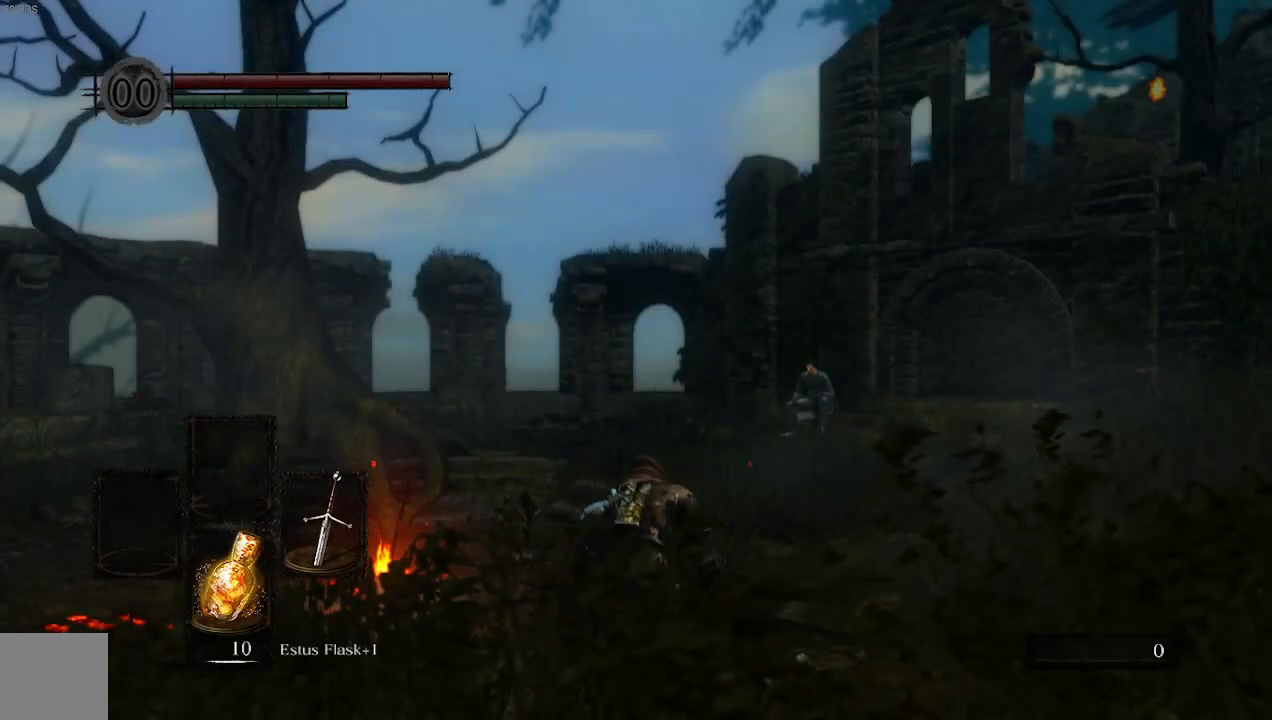
{"dt_ms": 500, "buttons": [], "left_stick": "center", "right_stick": "right", "events": [[33, "right_stick", "right"]]}
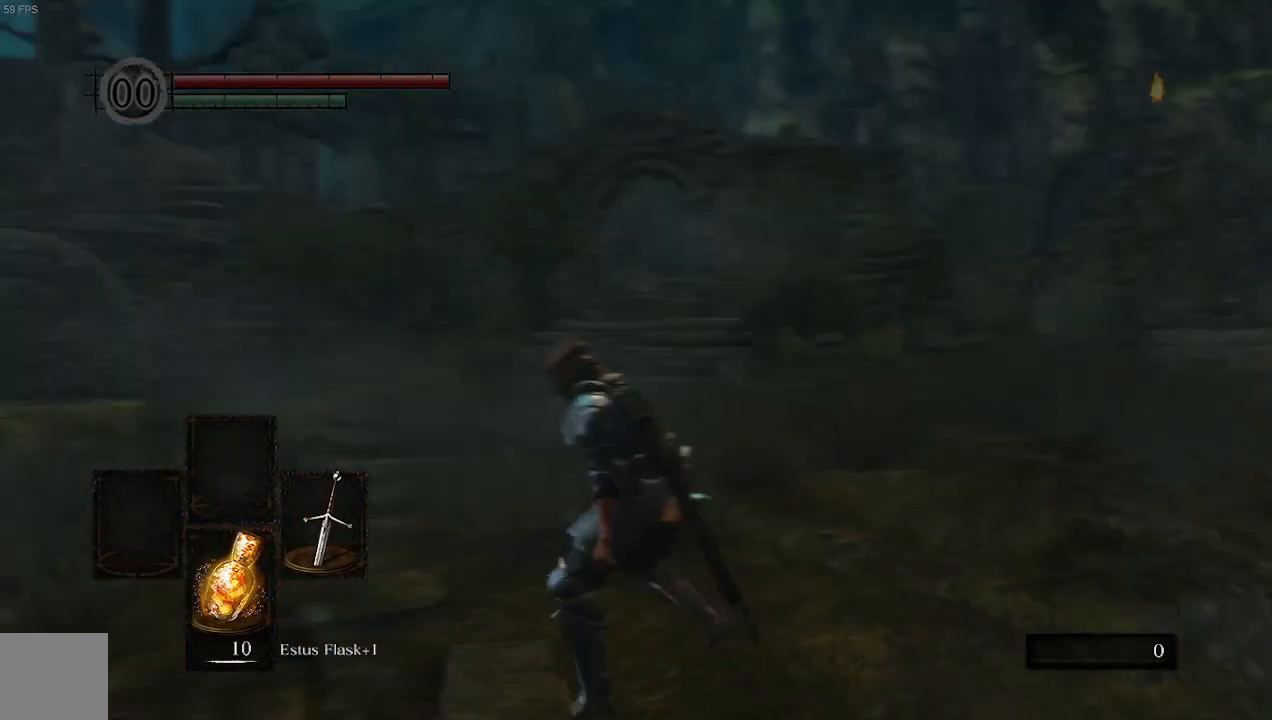
{"dt_ms": 500, "buttons": [], "left_stick": "up", "right_stick": "center", "events": [[33, "left_stick", "up"], [167, "right_stick", "center"]]}
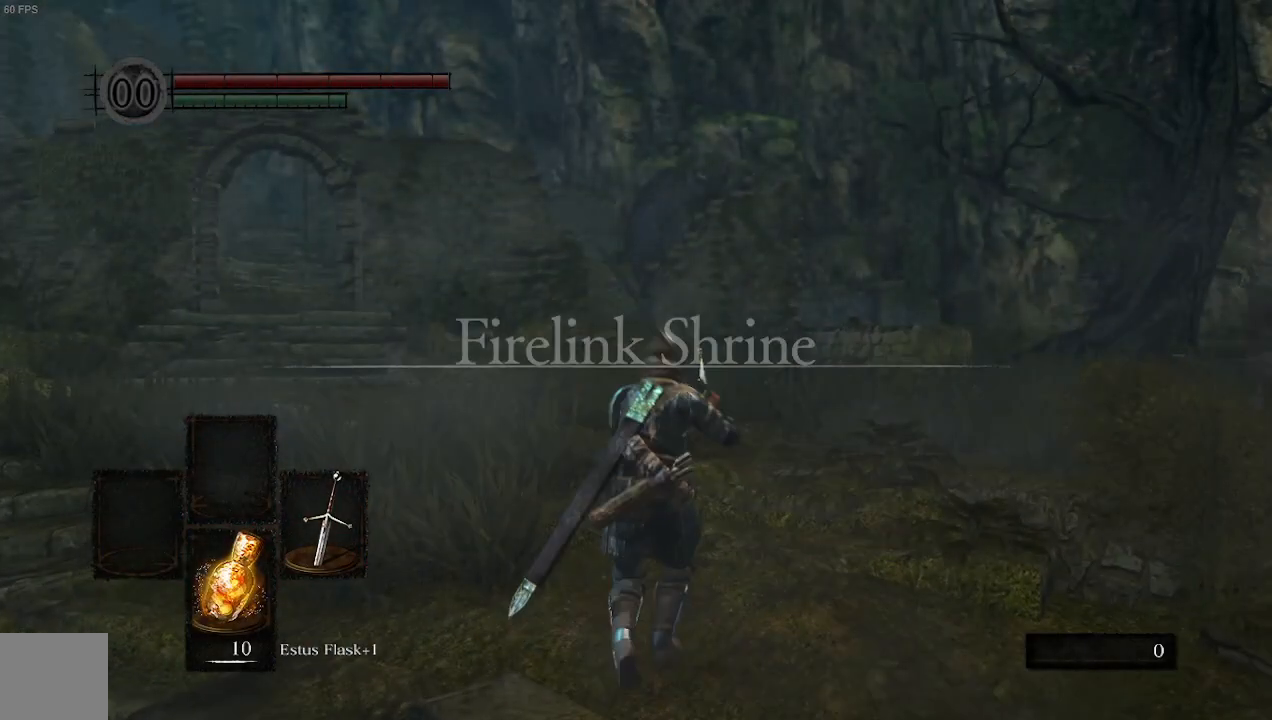
{"dt_ms": 500, "buttons": [], "left_stick": "up", "right_stick": "center", "events": []}
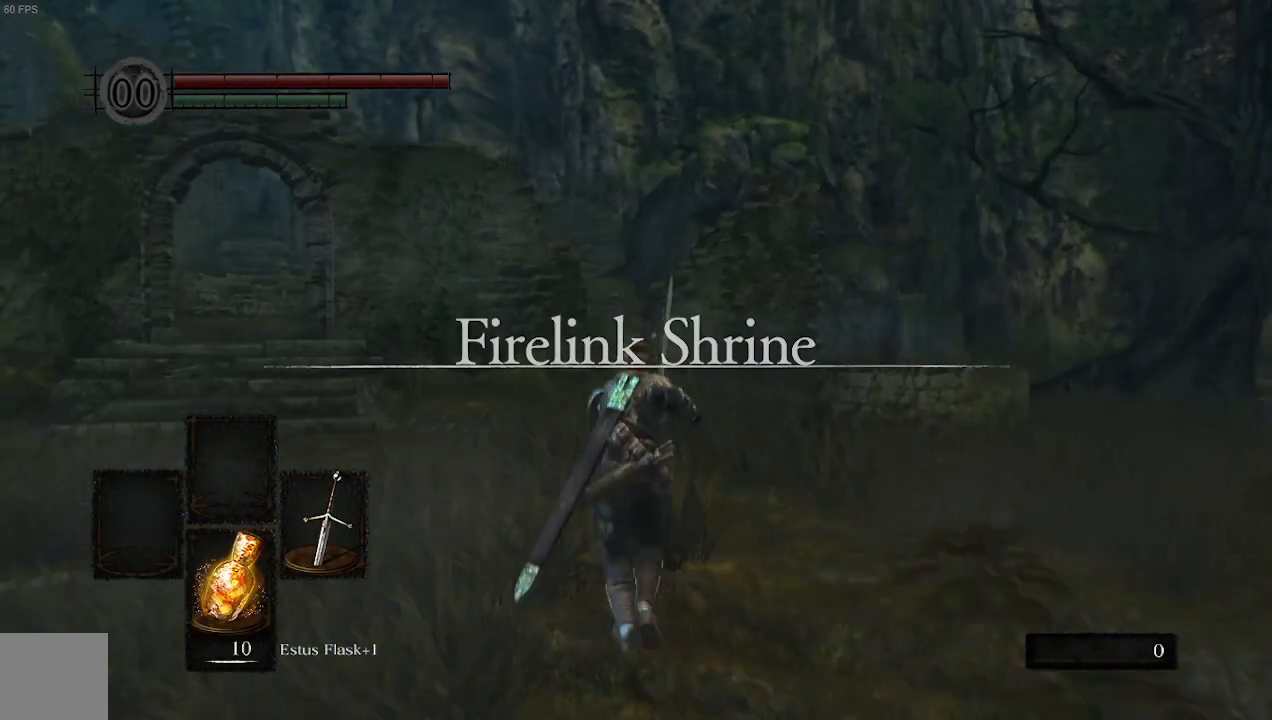
{"dt_ms": 500, "buttons": ["B"], "left_stick": "up", "right_stick": "right", "events": [[133, "right_stick", "right"], [233, "B", "down"]]}
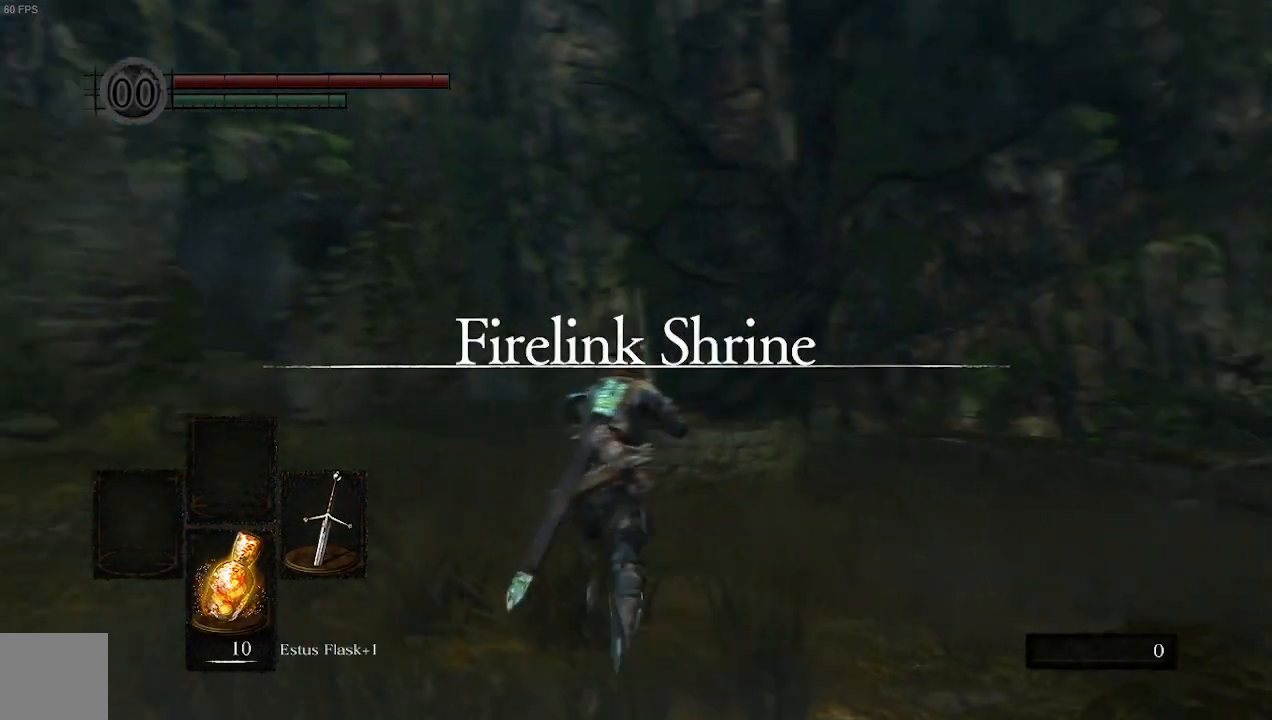
{"dt_ms": 500, "buttons": ["B"], "left_stick": "left", "right_stick": "left", "events": [[233, "right_stick", "center"], [267, "left_stick", "left"], [433, "right_stick", "left"]]}
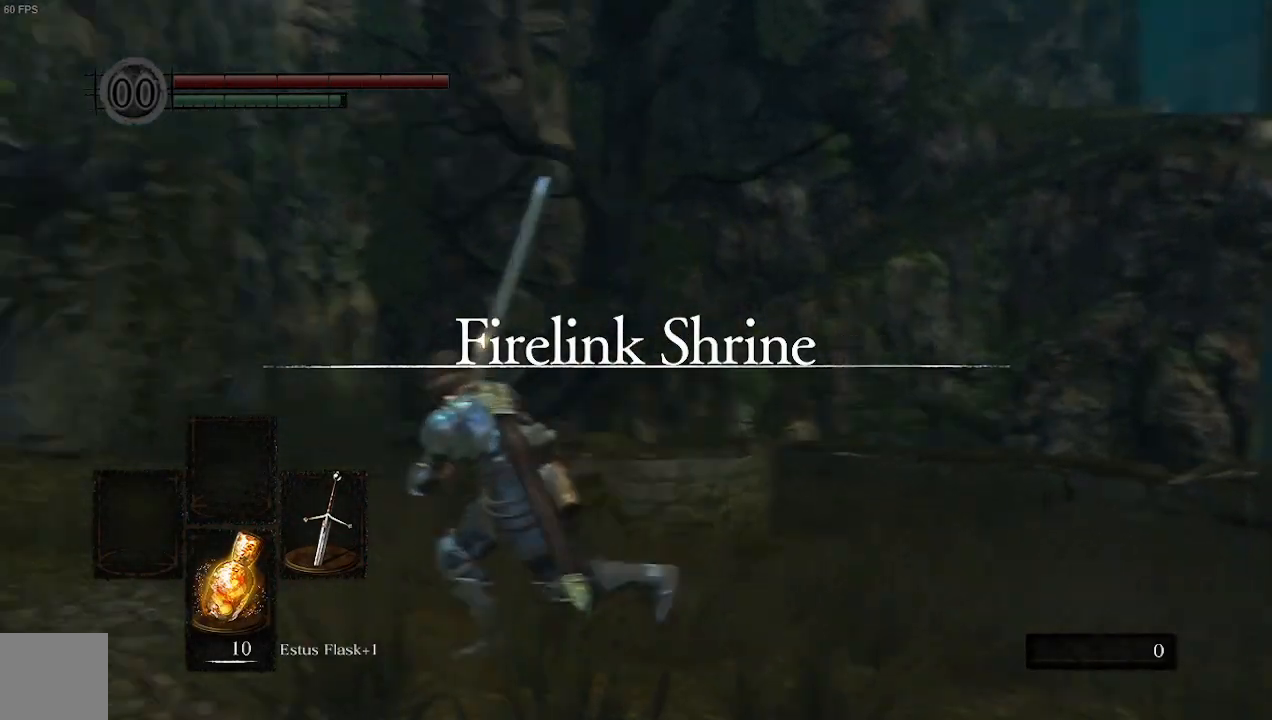
{"dt_ms": 500, "buttons": ["B"], "left_stick": "up-left", "right_stick": "center", "events": [[367, "left_stick", "up-left"], [400, "right_stick", "center"]]}
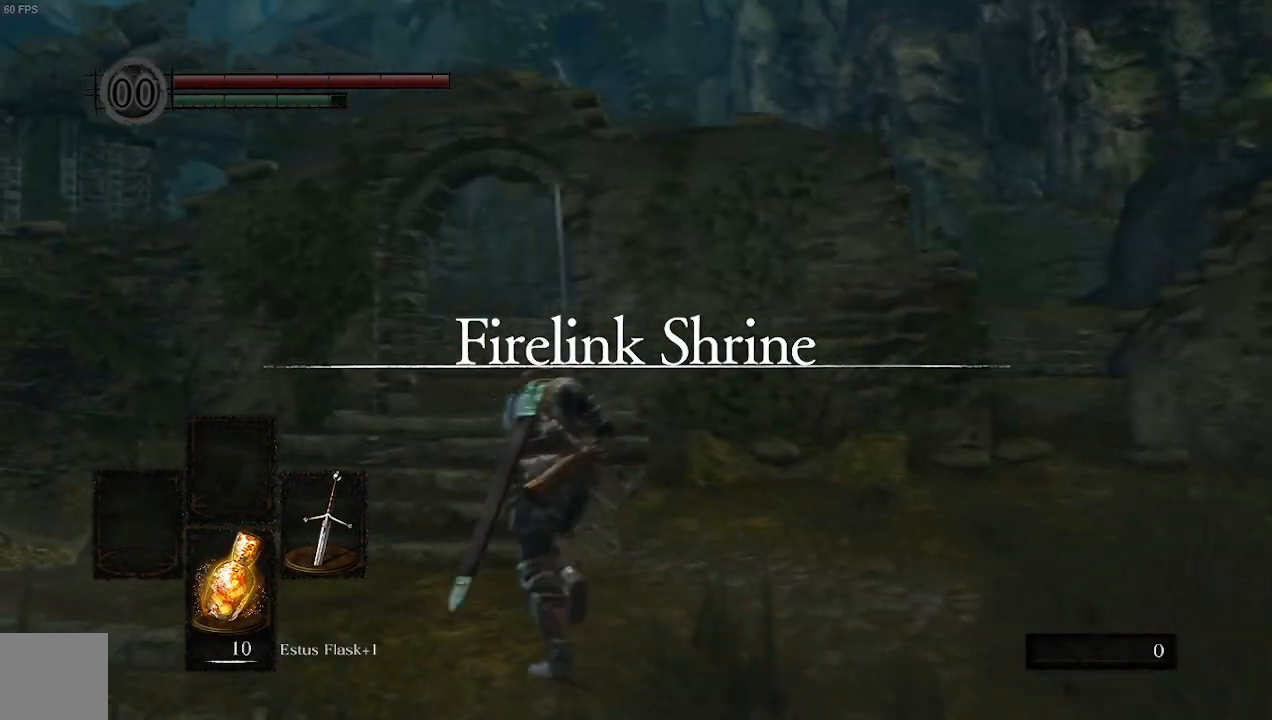
{"dt_ms": 500, "buttons": ["B"], "left_stick": "up", "right_stick": "center", "events": [[33, "left_stick", "up"]]}
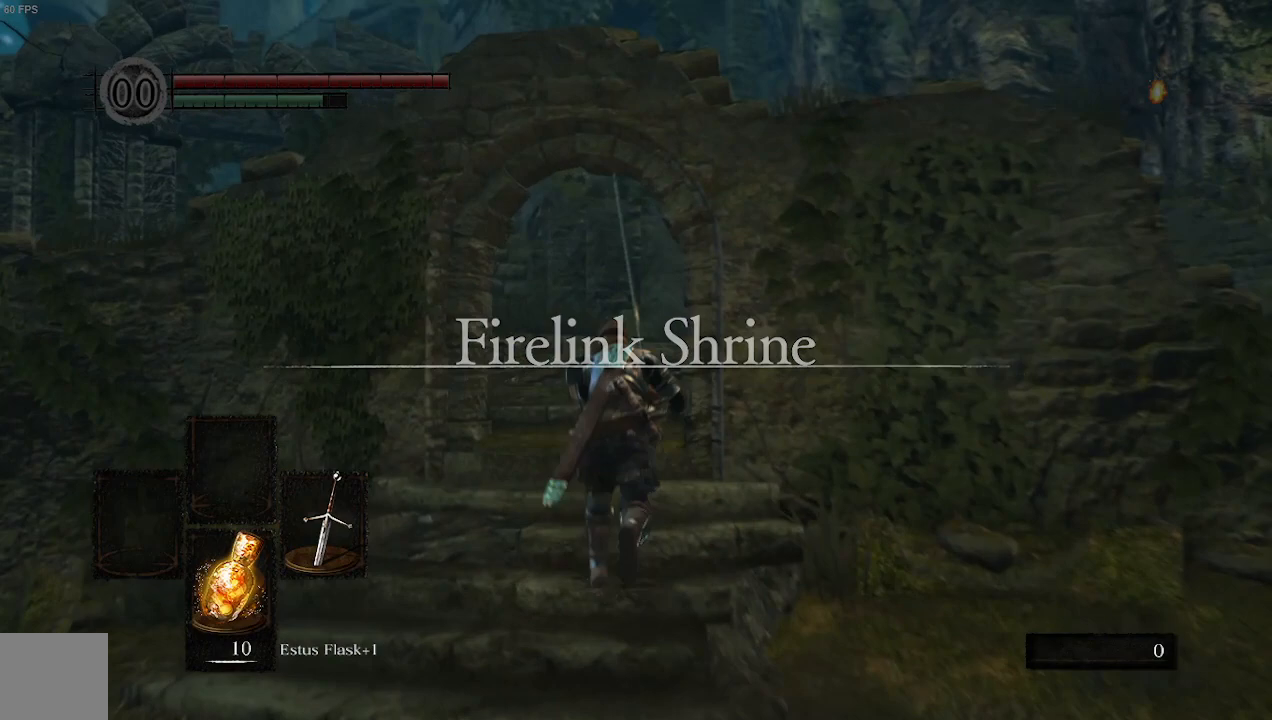
{"dt_ms": 1000, "buttons": ["B", "L1"], "left_stick": "up", "right_stick": "center"}